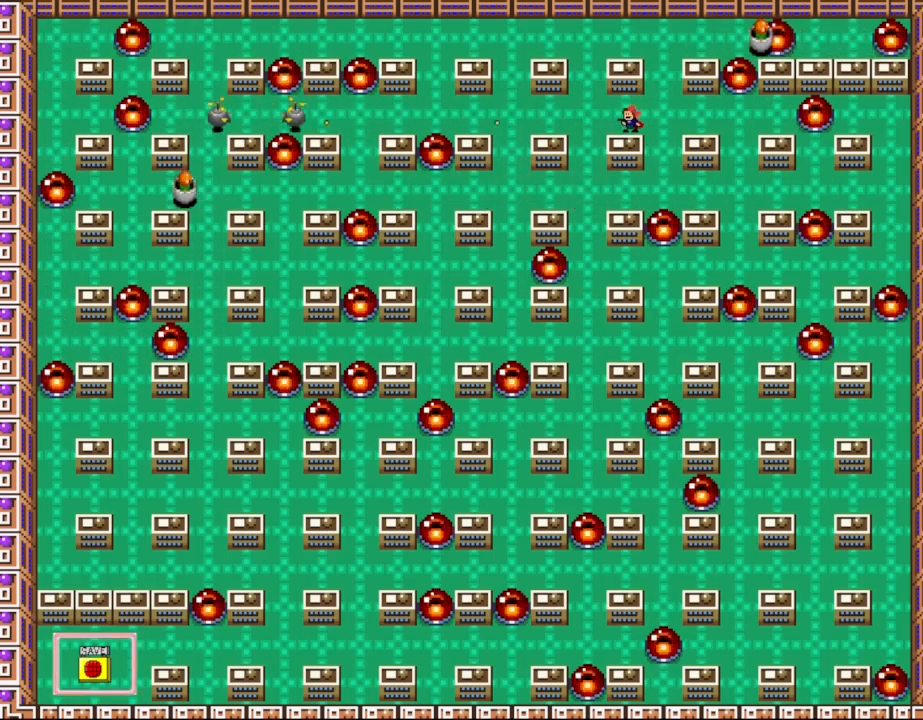
Gameplay with keyboard; each line is a JSON object with the keys held at the frame after it. "events" lists presses ("down") and releases ("up") of "down", "left", "r", "right", "shift_l", "shift_r", "up" and "z" between this image and that frame as [ms after this image, input, new state], when the widget could be followed in between. No other keys are recorded. Mouse input is not recorded.
{"keys": [], "events": [[33, "z", "down"], [100, "z", "up"], [200, "z", "down"], [267, "z", "up"], [367, "z", "down"], [433, "z", "up"]]}
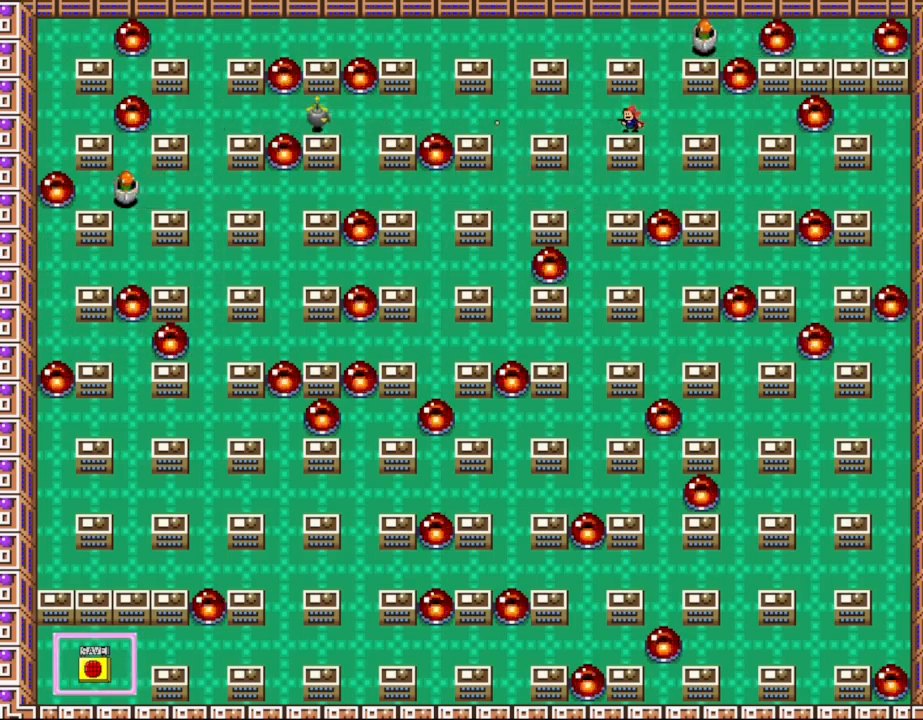
{"keys": [], "events": [[50, "z", "down"], [117, "z", "up"], [233, "z", "down"], [300, "z", "up"], [400, "z", "down"], [483, "z", "up"]]}
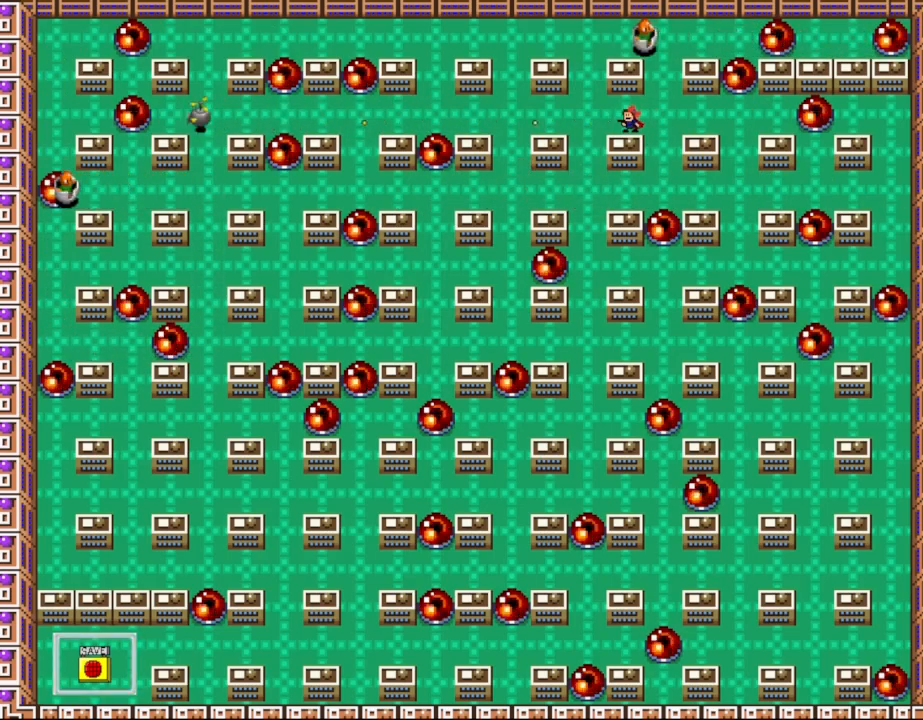
{"keys": ["z"], "events": [[100, "z", "down"], [167, "z", "up"], [283, "z", "down"], [350, "z", "up"], [467, "z", "down"]]}
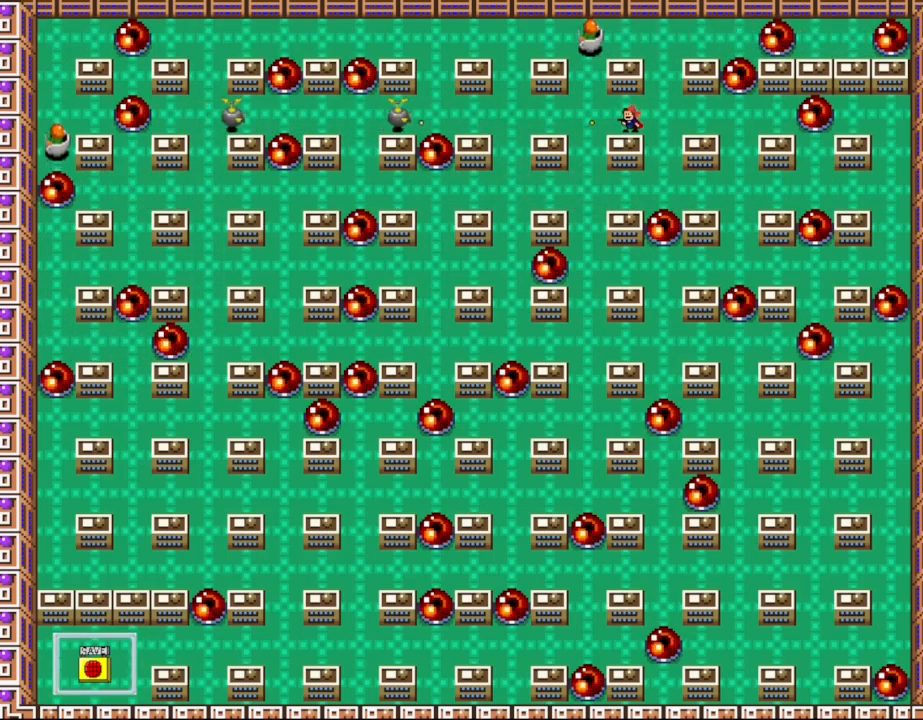
{"keys": ["z"], "events": [[33, "z", "up"], [150, "z", "down"], [217, "z", "up"], [333, "z", "down"], [383, "z", "up"], [500, "z", "down"]]}
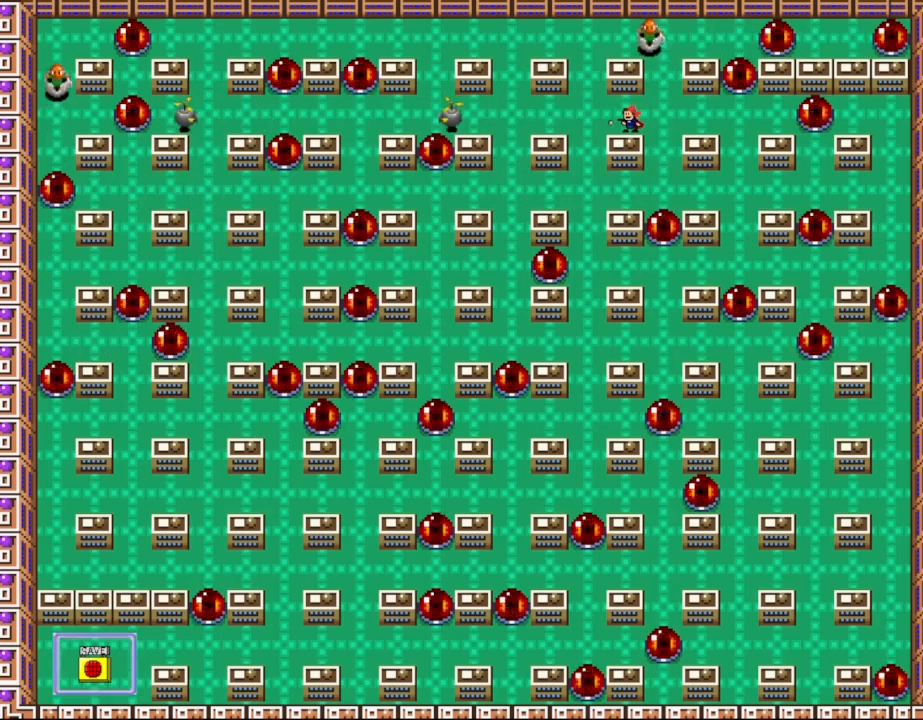
{"keys": ["right"], "events": [[67, "z", "up"], [100, "right", "down"], [167, "z", "down"], [250, "z", "up"]]}
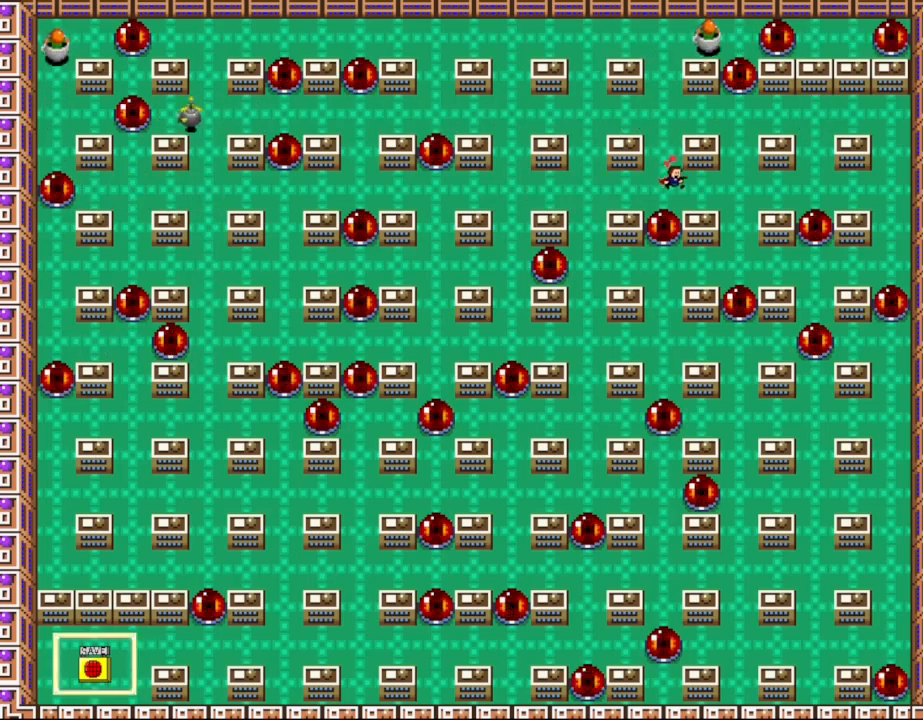
{"keys": ["right", "shift_l"], "events": [[283, "shift_l", "down"], [350, "right", "up"], [450, "right", "down"]]}
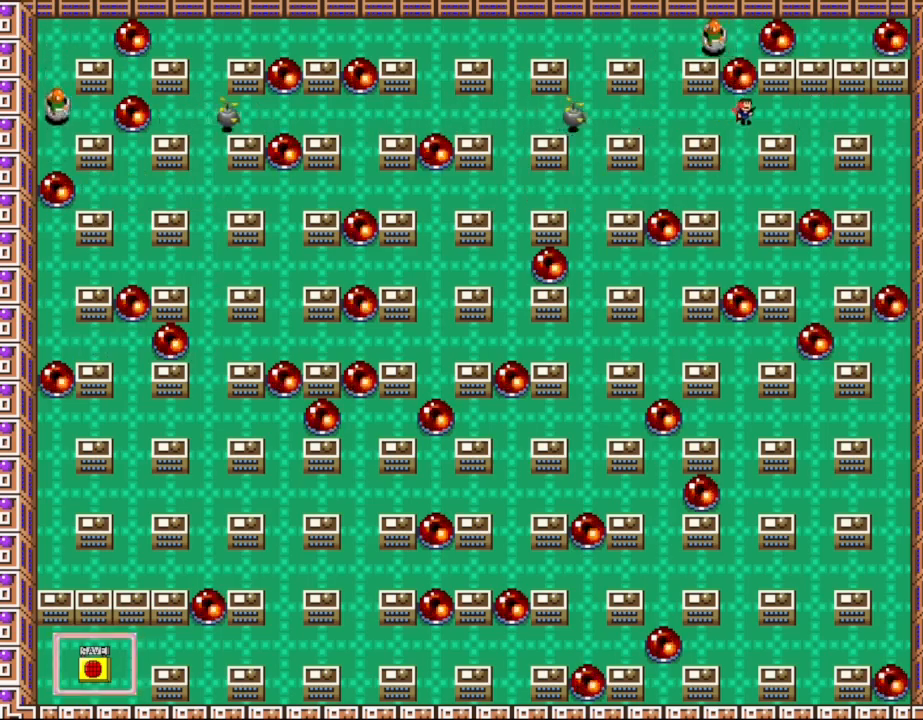
{"keys": ["right"], "events": [[17, "shift_l", "up"], [183, "left", "down"], [183, "right", "up"], [233, "left", "up"], [233, "z", "down"], [283, "z", "up"], [317, "right", "down"]]}
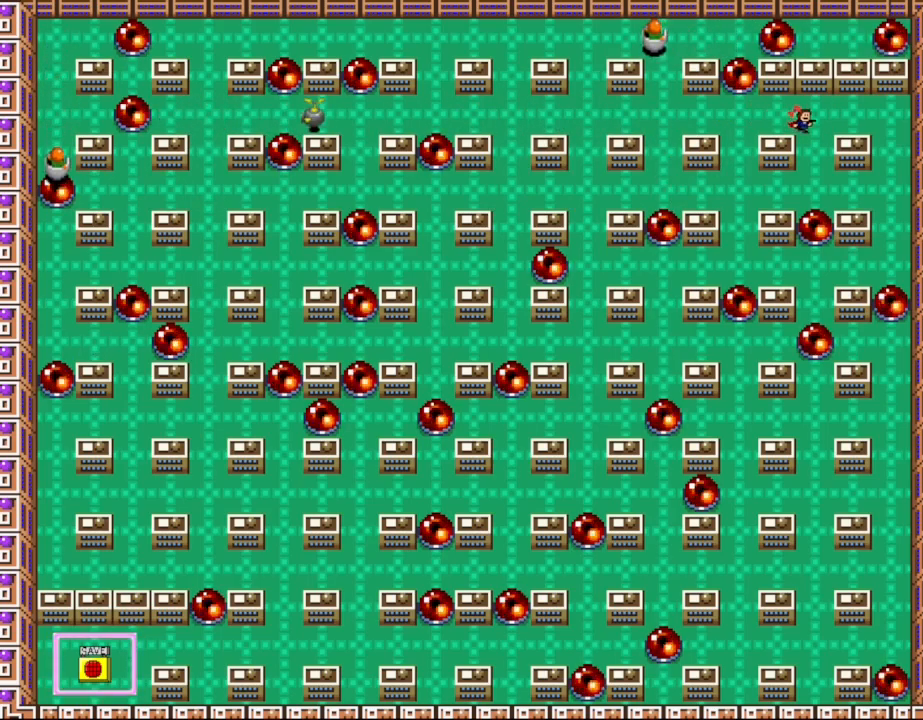
{"keys": [], "events": [[33, "shift_l", "down"], [183, "shift_l", "up"], [283, "left", "down"], [300, "right", "up"], [350, "left", "up"], [350, "z", "down"], [417, "z", "up"]]}
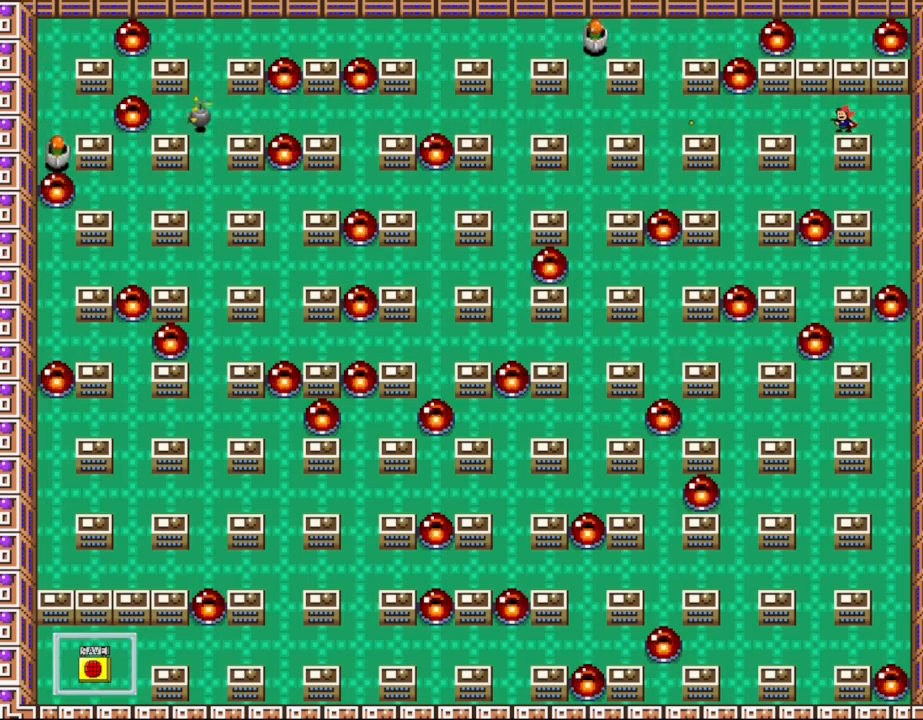
{"keys": [], "events": [[17, "z", "down"], [100, "z", "up"], [200, "z", "down"], [283, "left", "down"], [283, "z", "up"], [383, "z", "down"], [433, "left", "up"], [467, "z", "up"]]}
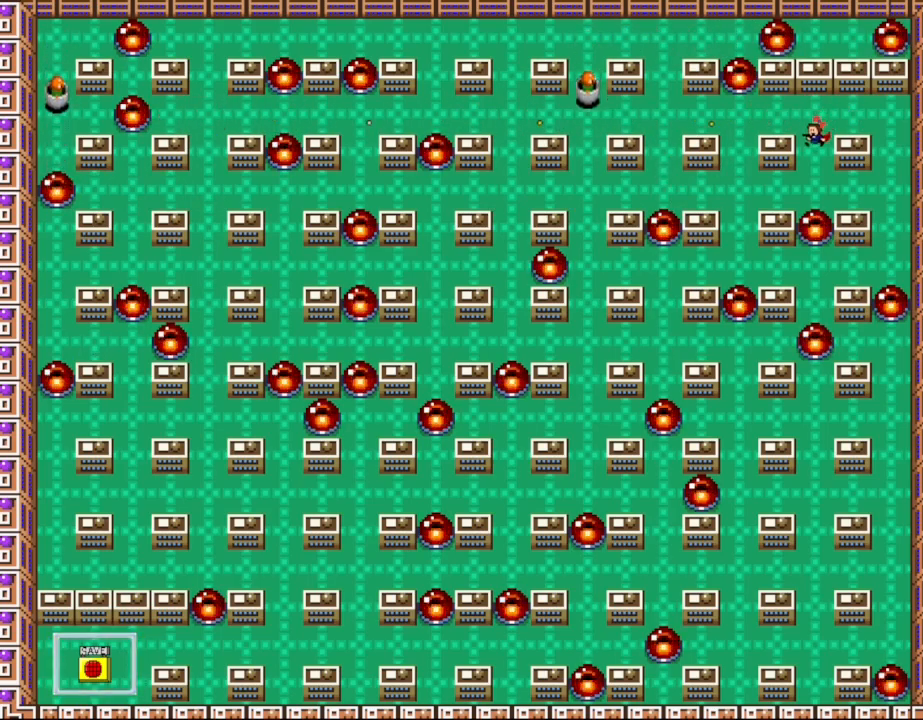
{"keys": ["shift_l"], "events": [[50, "z", "down"], [150, "z", "up"], [267, "z", "down"], [350, "shift_l", "down"], [367, "z", "up"]]}
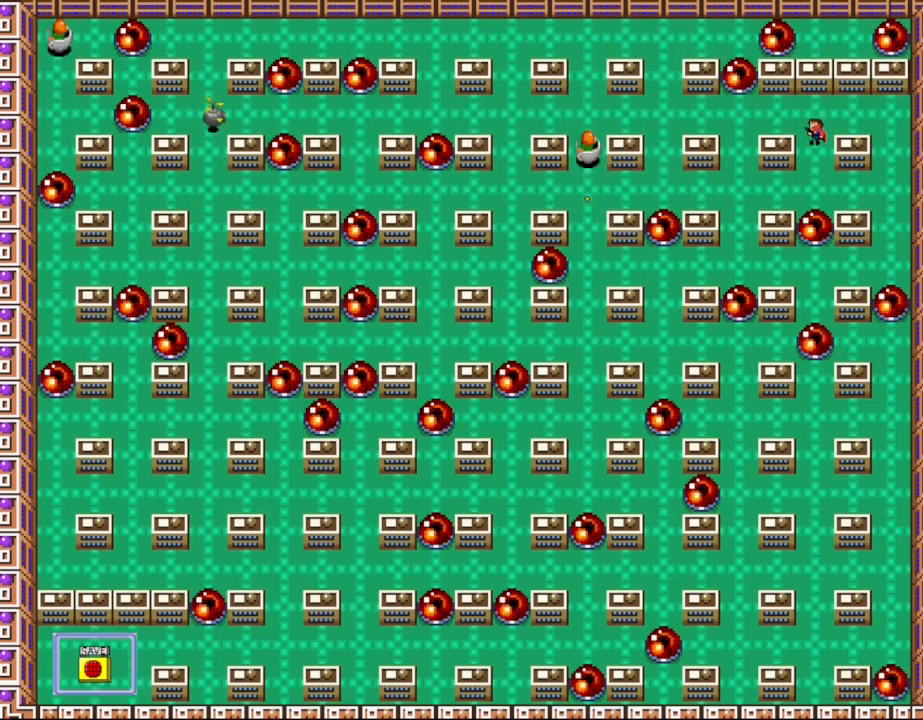
{"keys": ["z"], "events": [[167, "left", "down"], [167, "shift_l", "up"], [233, "z", "down"], [367, "left", "up"], [383, "z", "up"], [450, "z", "down"]]}
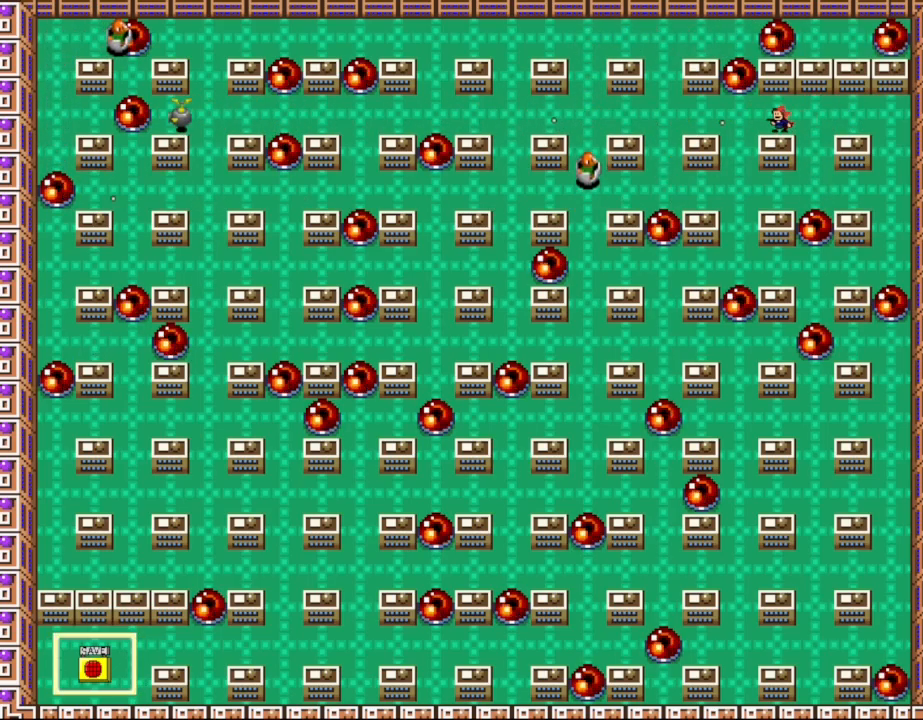
{"keys": [], "events": [[50, "z", "up"], [133, "z", "down"], [233, "z", "up"], [333, "z", "down"], [417, "z", "up"]]}
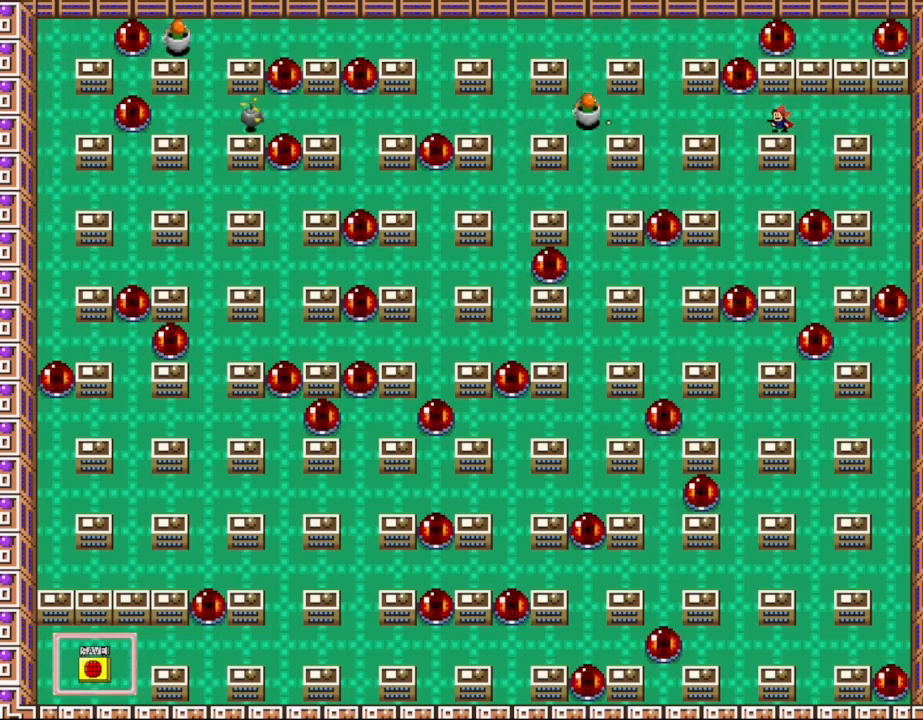
{"keys": [], "events": [[17, "z", "down"], [100, "z", "up"], [217, "z", "down"], [283, "z", "up"], [400, "z", "down"], [483, "z", "up"]]}
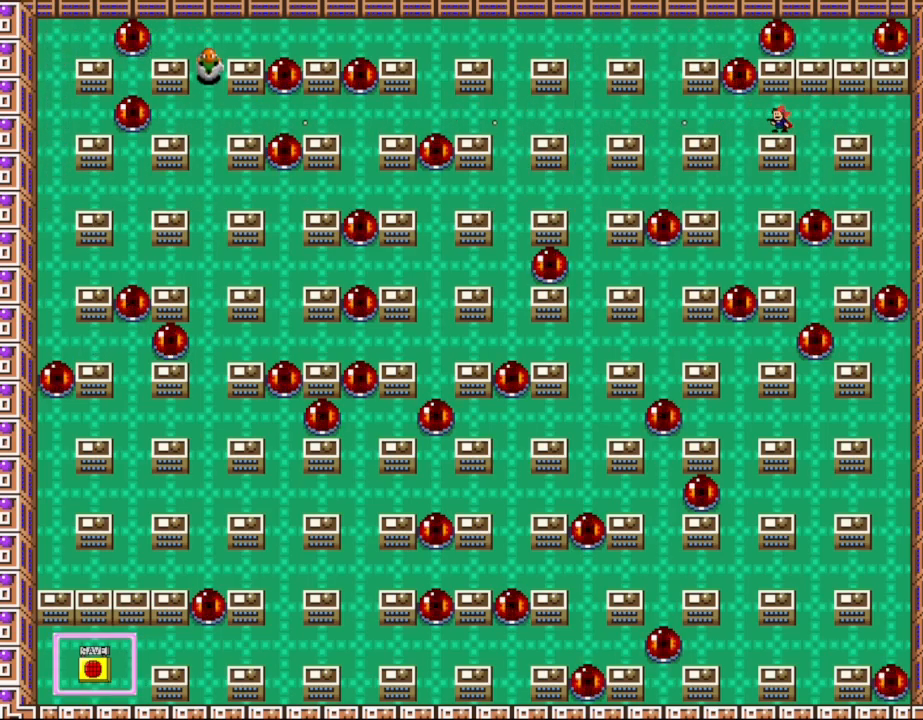
{"keys": ["z"], "events": [[100, "z", "down"], [167, "z", "up"], [300, "z", "down"], [367, "z", "up"], [483, "z", "down"]]}
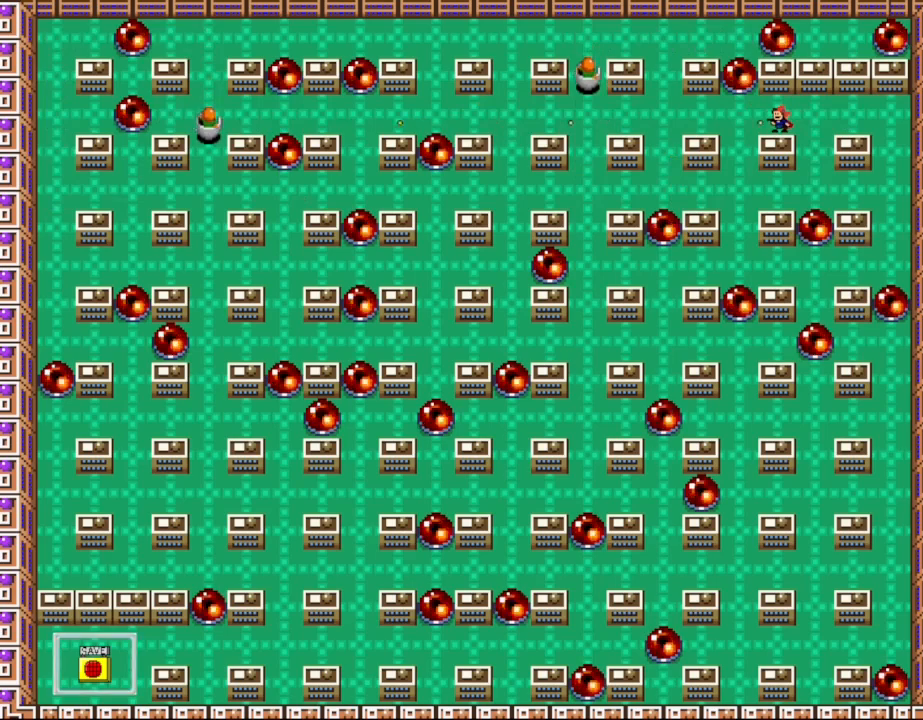
{"keys": [], "events": [[67, "z", "up"], [167, "z", "down"], [233, "z", "up"], [350, "z", "down"], [433, "z", "up"]]}
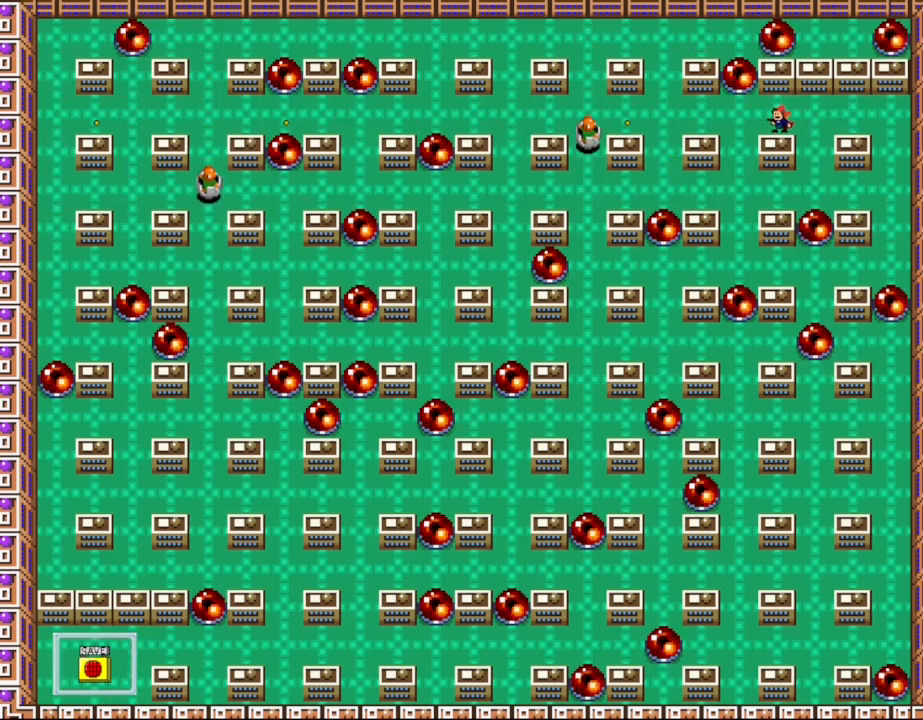
{"keys": [], "events": [[33, "z", "down"], [100, "z", "up"], [200, "z", "down"], [283, "z", "up"], [400, "z", "down"], [483, "z", "up"]]}
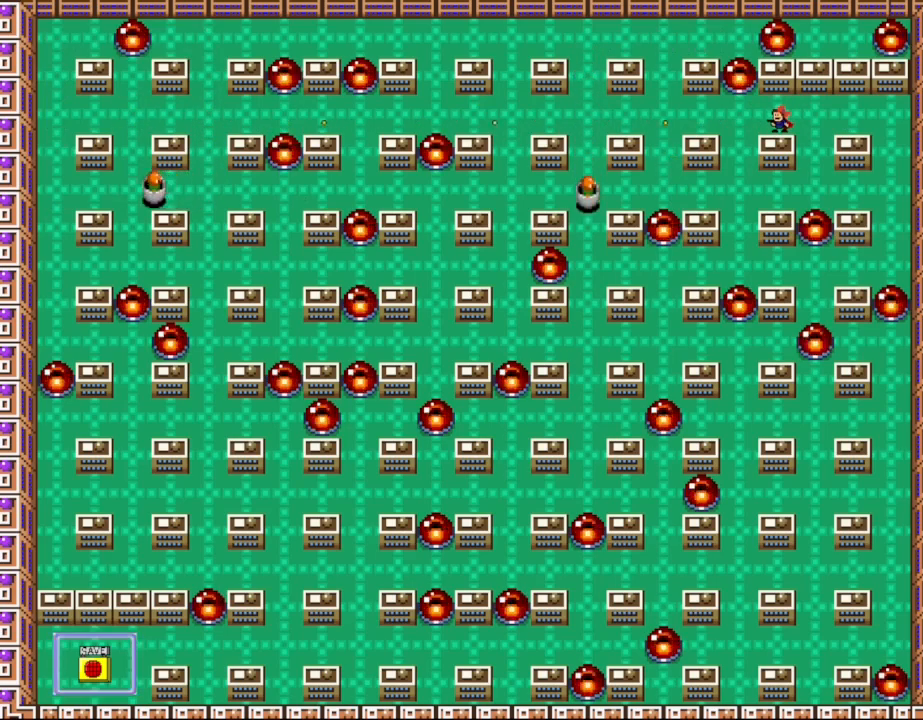
{"keys": ["left", "z"], "events": [[100, "z", "down"], [183, "z", "up"], [300, "z", "down"], [367, "z", "up"], [467, "left", "down"], [500, "z", "down"]]}
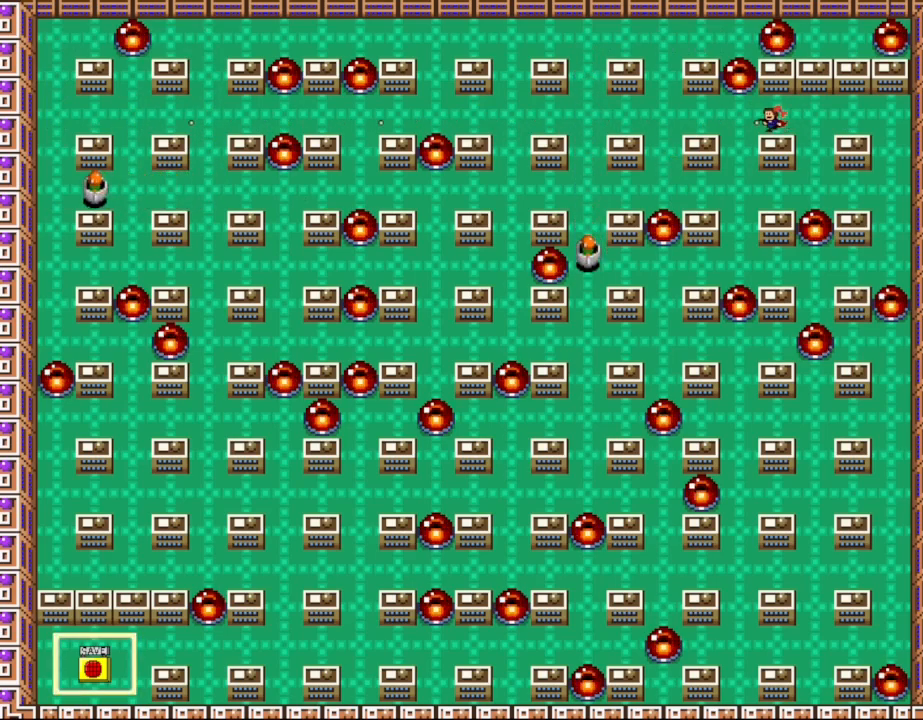
{"keys": ["left", "z"], "events": [[83, "z", "up"], [117, "left", "up"], [217, "z", "down"], [300, "z", "up"], [383, "left", "down"], [417, "z", "down"]]}
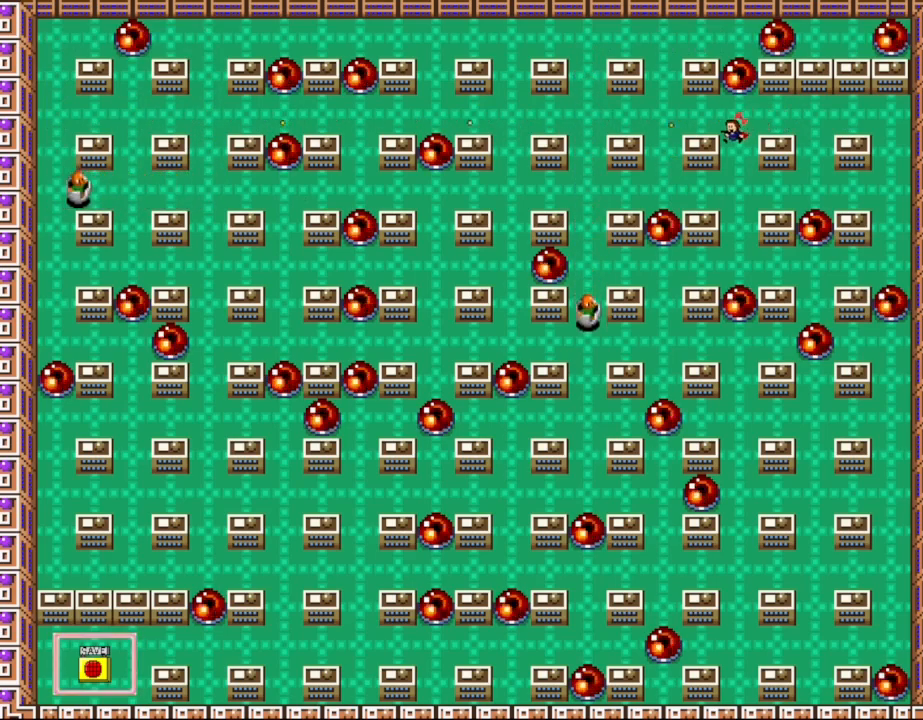
{"keys": [], "events": [[17, "z", "up"], [50, "left", "up"], [133, "z", "down"], [200, "z", "up"], [333, "z", "down"], [417, "z", "up"]]}
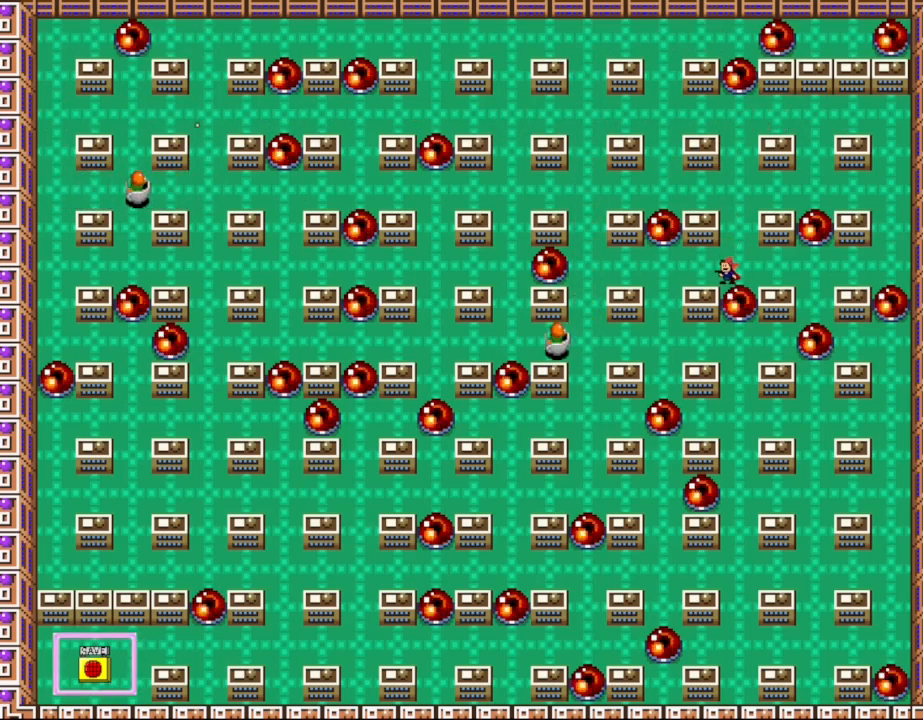
{"keys": [], "events": [[33, "z", "down"], [117, "z", "up"], [233, "z", "down"], [317, "left", "down"], [317, "z", "up"], [433, "z", "down"], [450, "left", "up"], [500, "z", "up"]]}
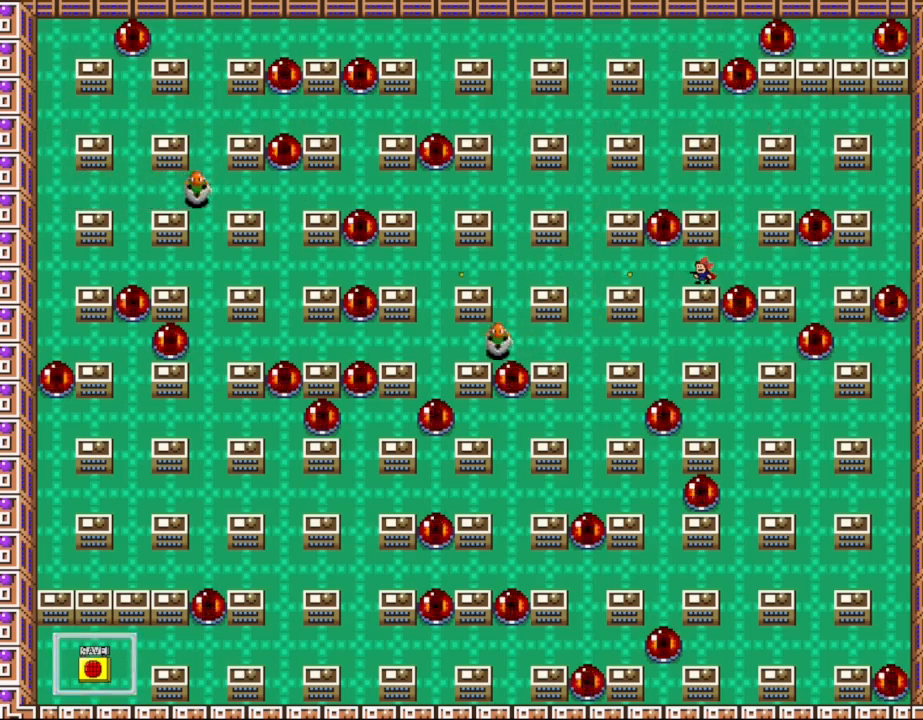
{"keys": ["left"], "events": [[133, "z", "down"], [200, "z", "up"], [300, "z", "down"], [333, "left", "down"], [400, "z", "up"]]}
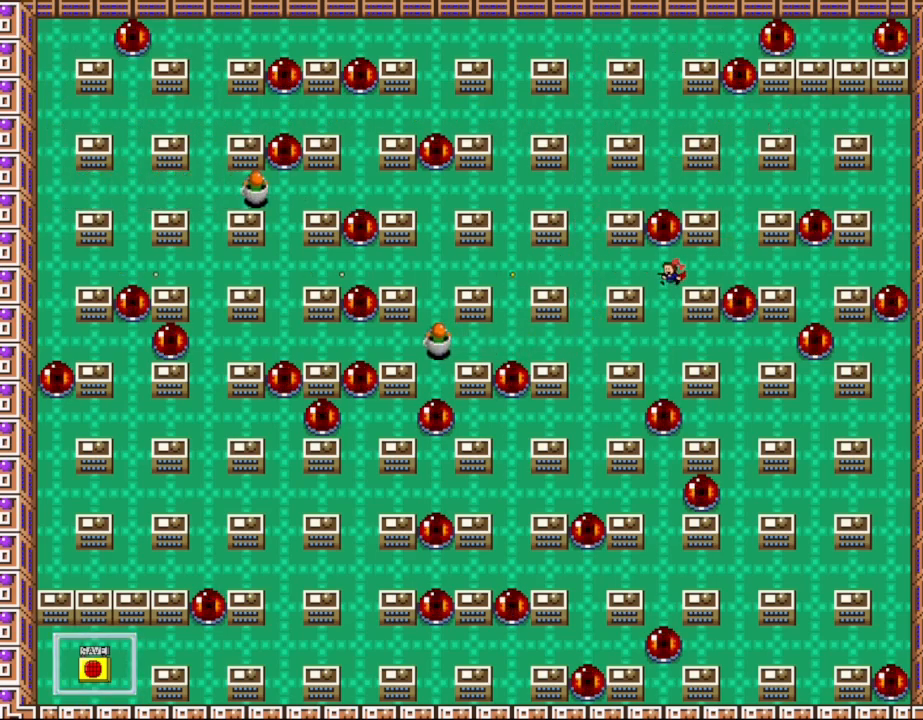
{"keys": ["z"], "events": [[17, "z", "down"], [117, "z", "up"], [233, "z", "down"], [300, "z", "up"], [400, "left", "up"], [417, "z", "down"]]}
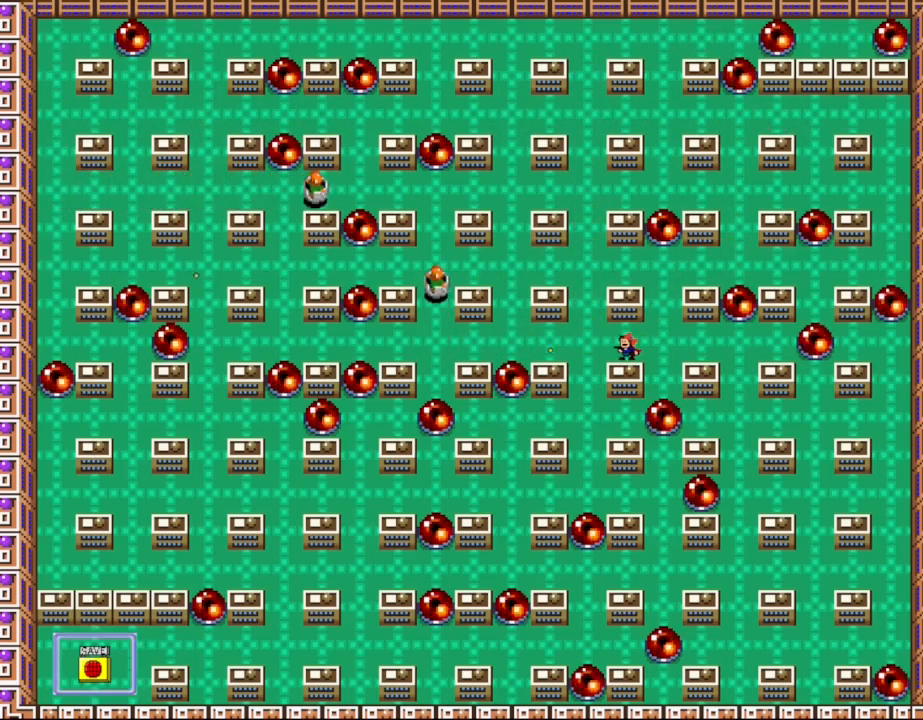
{"keys": ["left"], "events": [[17, "z", "up"], [183, "right", "down"], [250, "shift_l", "down"], [400, "right", "up"], [417, "left", "down"], [467, "shift_l", "up"]]}
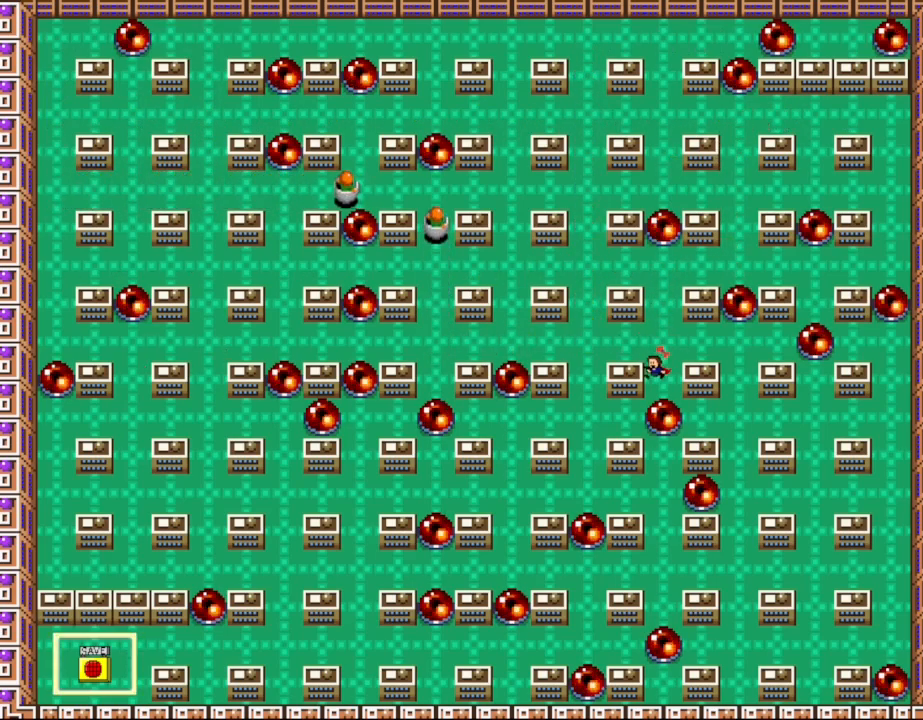
{"keys": ["right"], "events": [[33, "shift_l", "down"], [200, "left", "up"], [217, "shift_l", "up"], [417, "right", "down"]]}
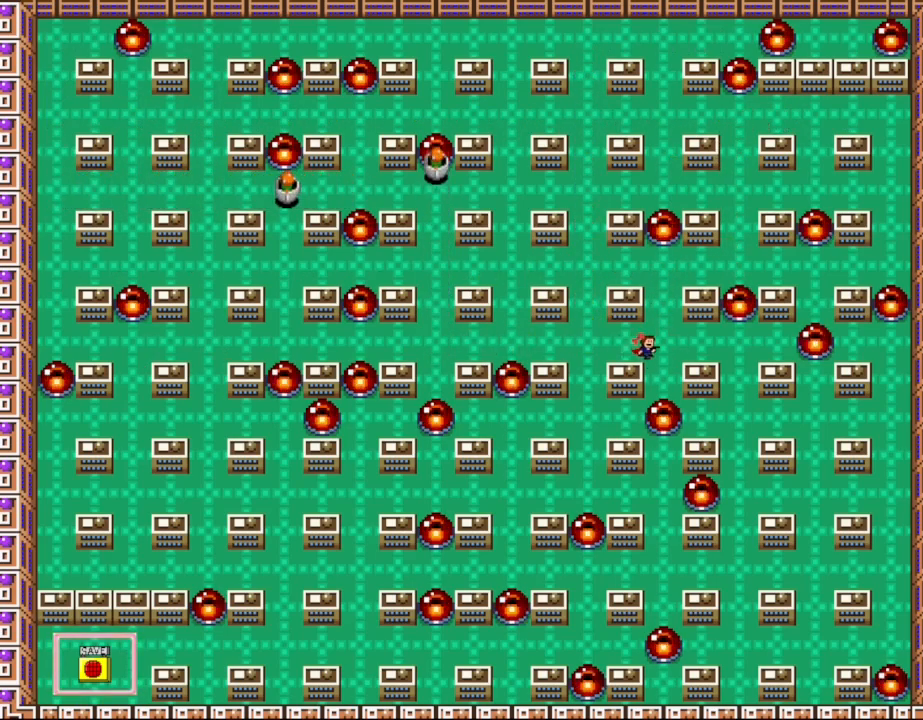
{"keys": ["shift_l"], "events": [[150, "right", "up"], [267, "left", "down"], [300, "left", "up"], [317, "shift_l", "down"]]}
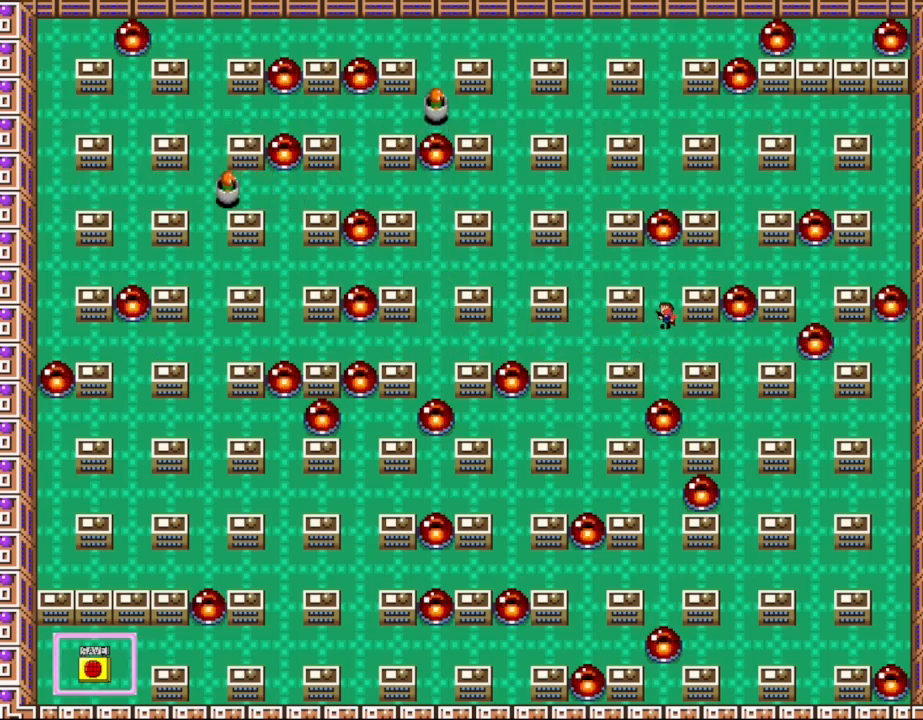
{"keys": ["left"], "events": [[33, "shift_l", "up"], [83, "shift_l", "down"], [150, "left", "down"], [233, "shift_l", "up"]]}
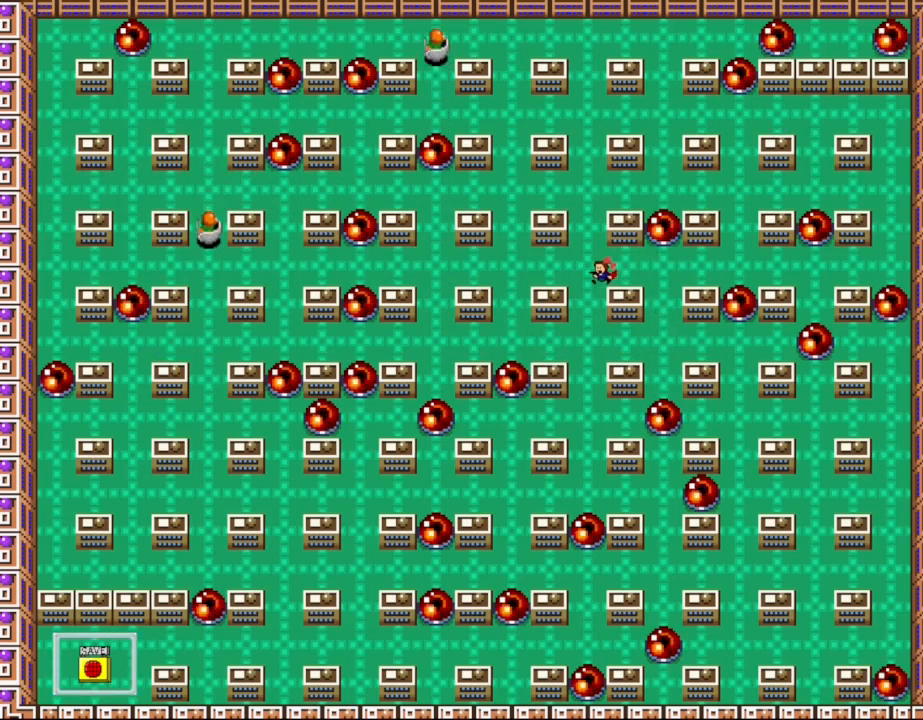
{"keys": ["left"], "events": [[50, "shift_l", "down"], [117, "left", "up"], [417, "left", "down"], [450, "shift_l", "up"]]}
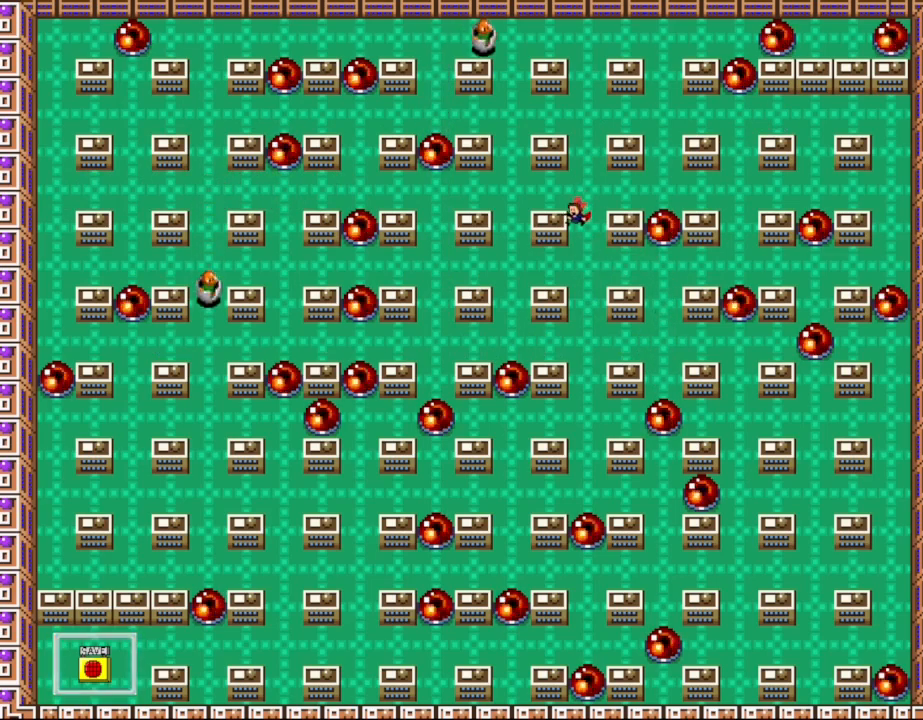
{"keys": ["right"], "events": [[250, "left", "up"], [483, "right", "down"]]}
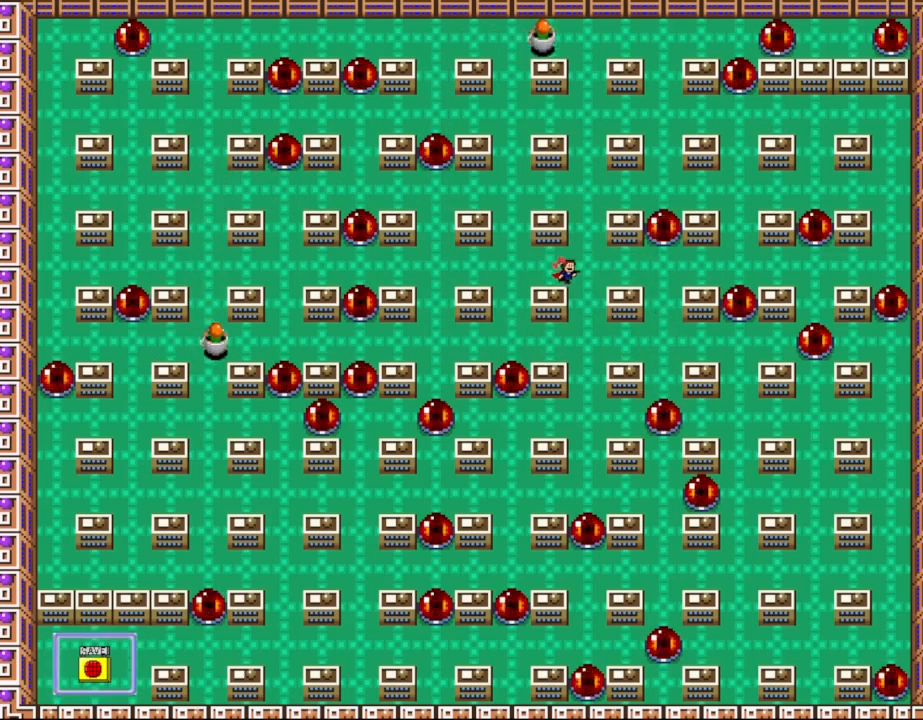
{"keys": ["right"], "events": [[33, "shift_l", "down"], [217, "right", "up"], [317, "shift_l", "up"], [367, "right", "down"]]}
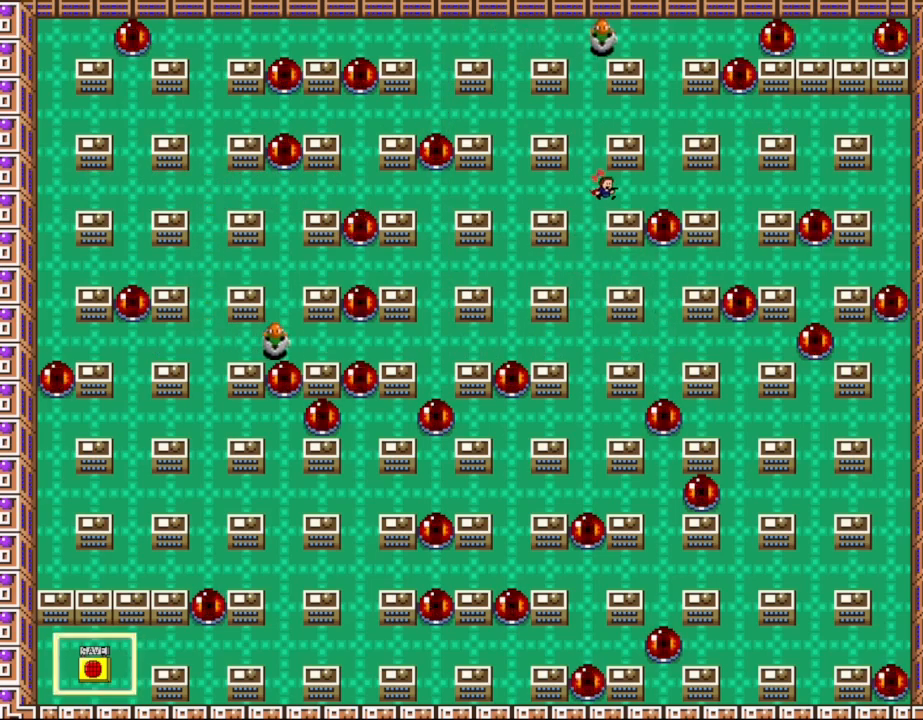
{"keys": [], "events": [[250, "right", "up"]]}
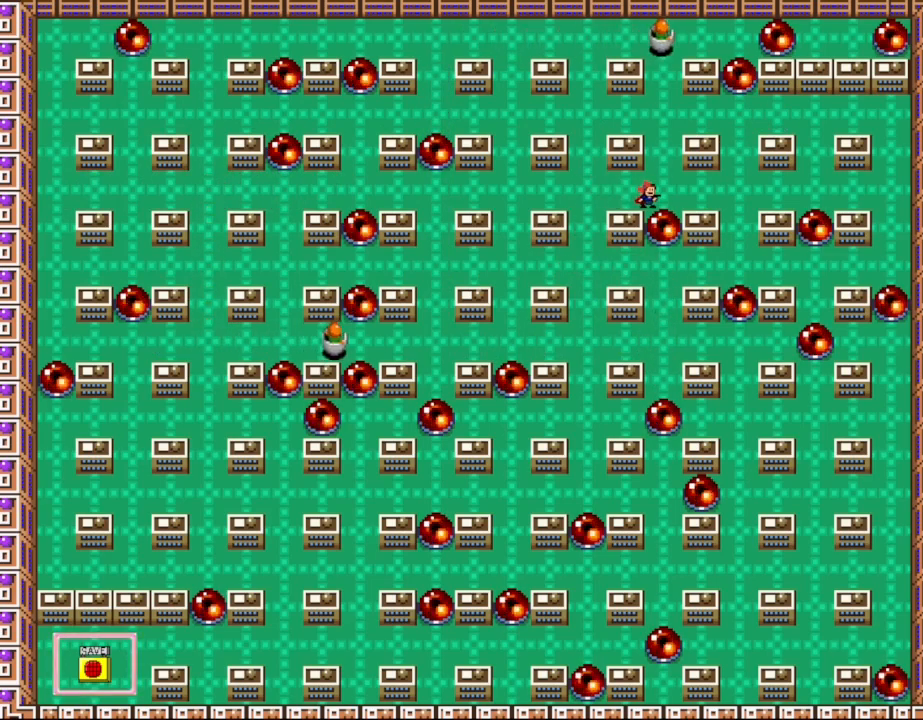
{"keys": ["shift_l"], "events": [[433, "shift_l", "down"]]}